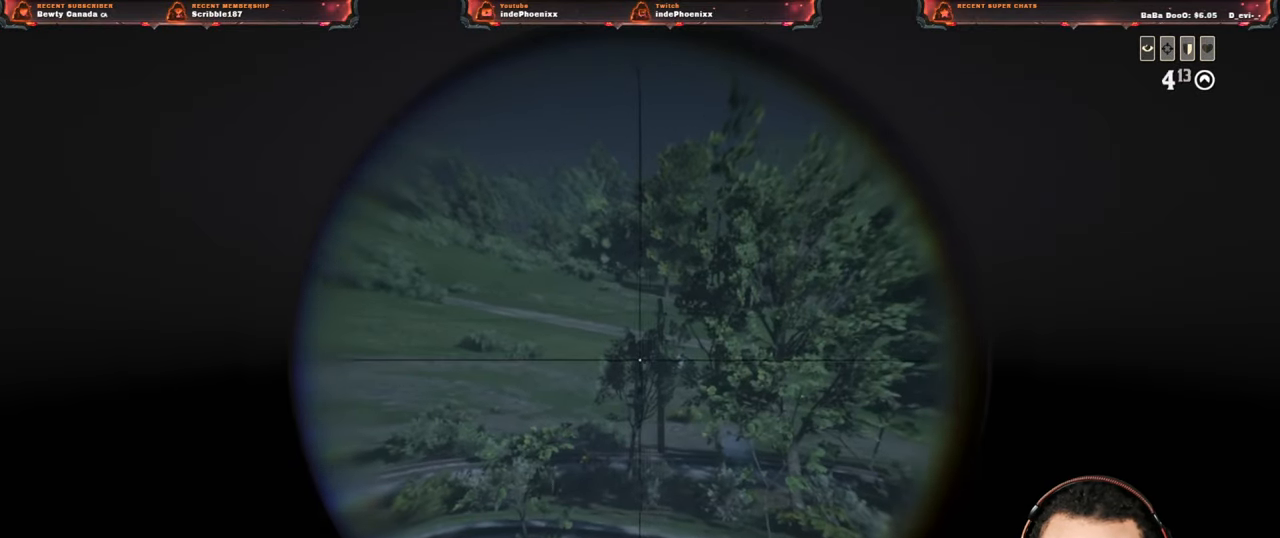
Gameplay with a controller (PlayStation layout); each line is a JSON object with the inputs held at the frame after it. "events" lists button and stick changes between this image and that frame as [ms after this image, input, new state], when the widget could be followed in between.
{"buttons": ["L2"], "left_stick": "down-right", "right_stick": "center", "events": []}
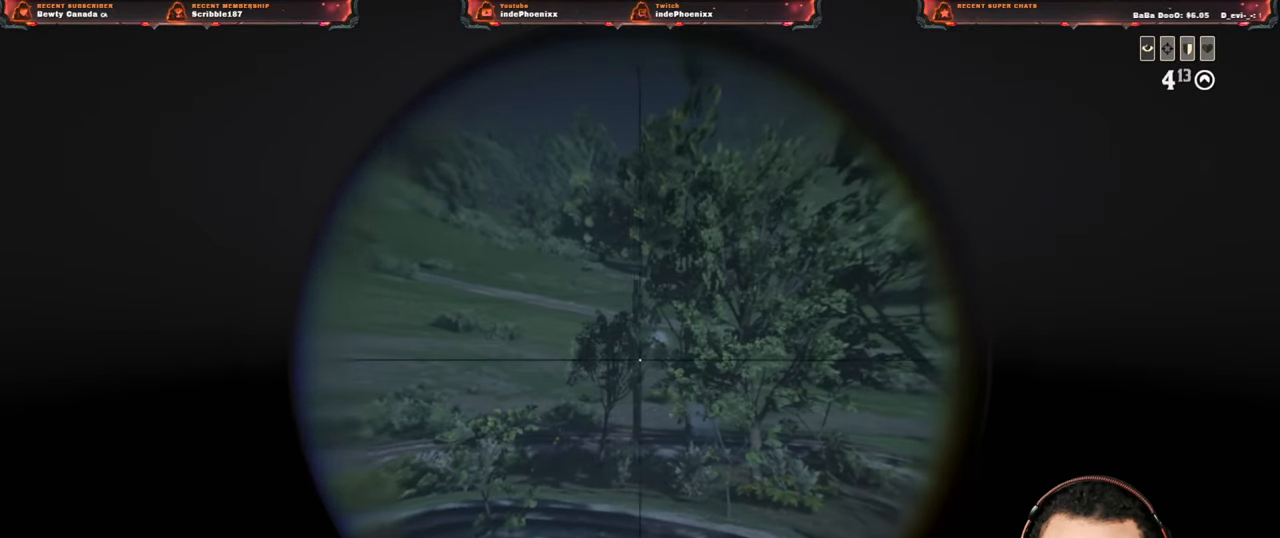
{"buttons": ["L2"], "left_stick": "up-left", "right_stick": "center", "events": [[33, "left_stick", "left"], [500, "left_stick", "up-left"]]}
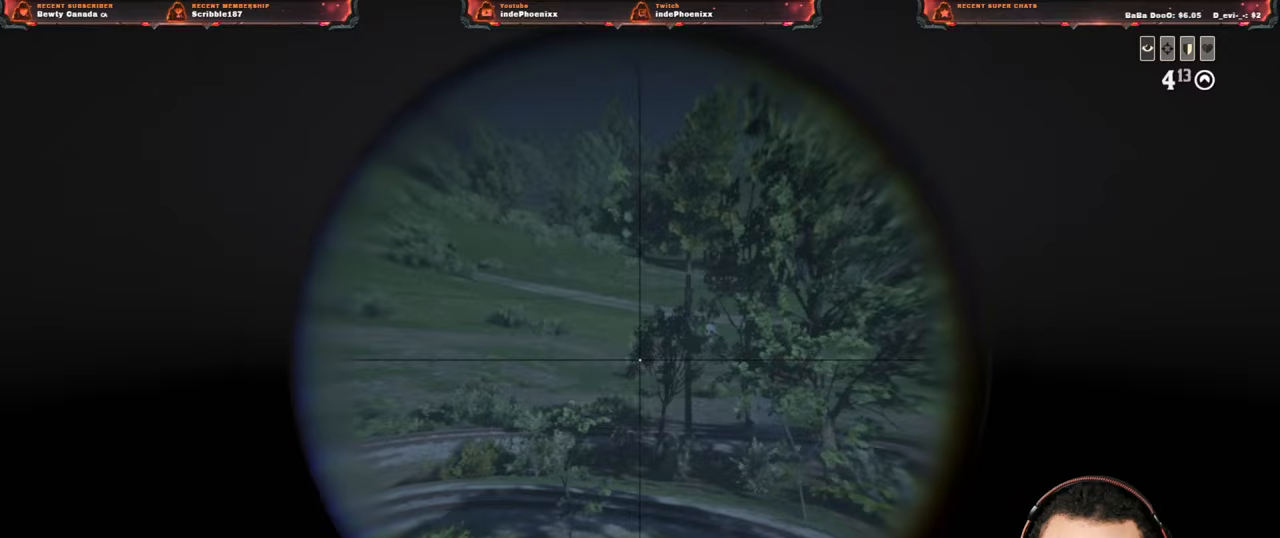
{"buttons": ["L2"], "left_stick": "up", "right_stick": "center", "events": [[333, "left_stick", "up"]]}
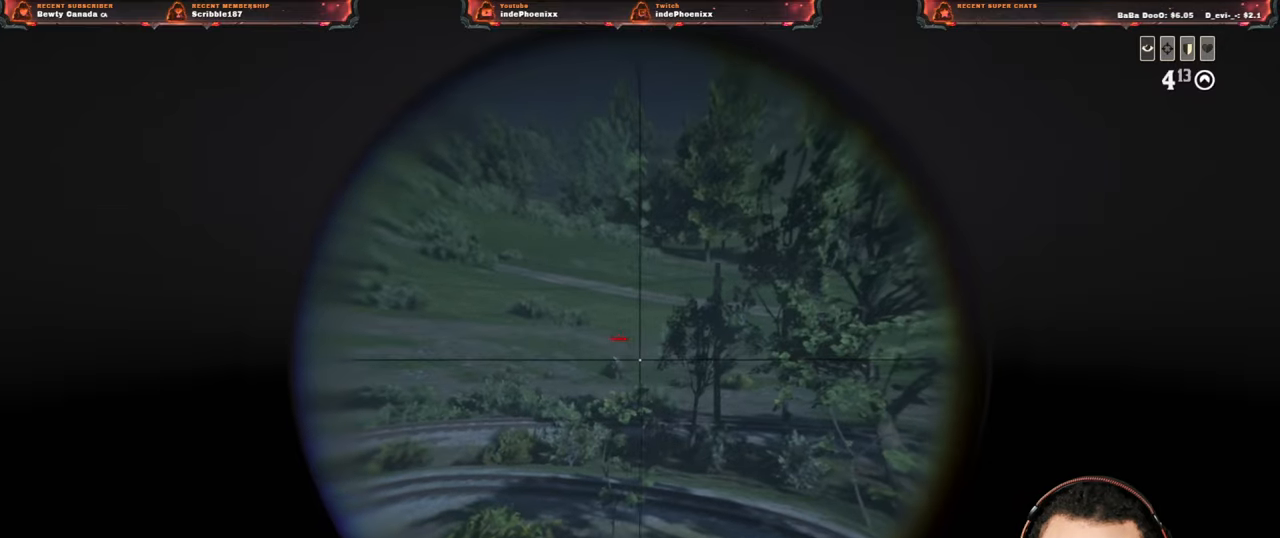
{"buttons": ["L2", "R2"], "left_stick": "up", "right_stick": "left", "events": [[367, "right_stick", "left"], [500, "R2", "down"]]}
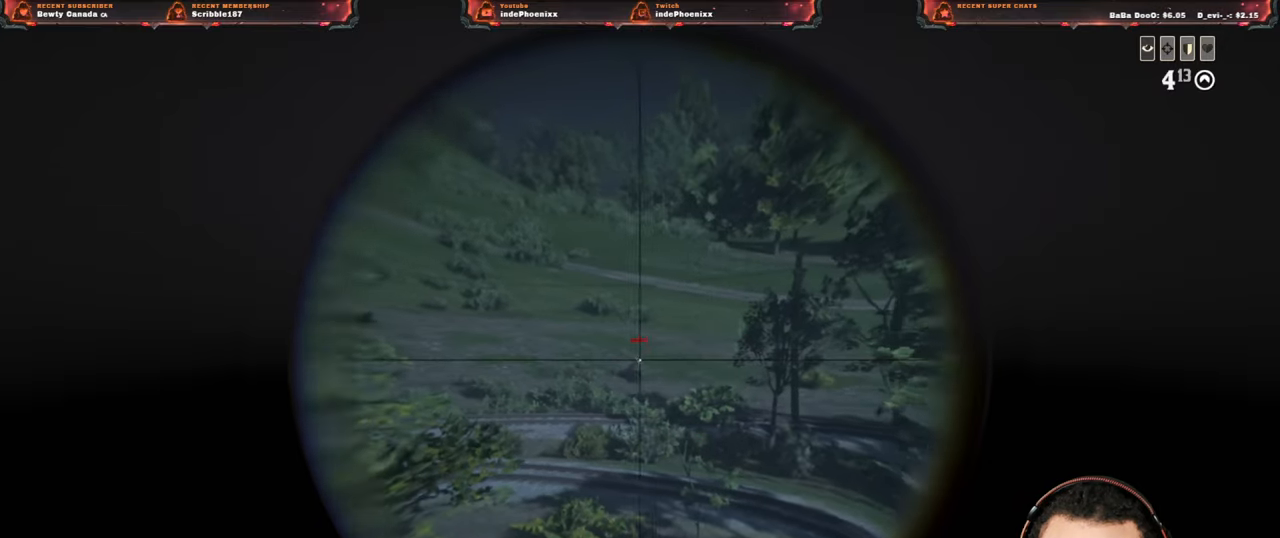
{"buttons": ["L2"], "left_stick": "right", "right_stick": "left", "events": [[117, "R2", "up"], [150, "left_stick", "up-right"], [150, "right_stick", "center"], [167, "R2", "down"], [283, "R2", "up"], [300, "left_stick", "right"], [350, "R3", "down"], [350, "right_stick", "left"], [400, "R3", "up"]]}
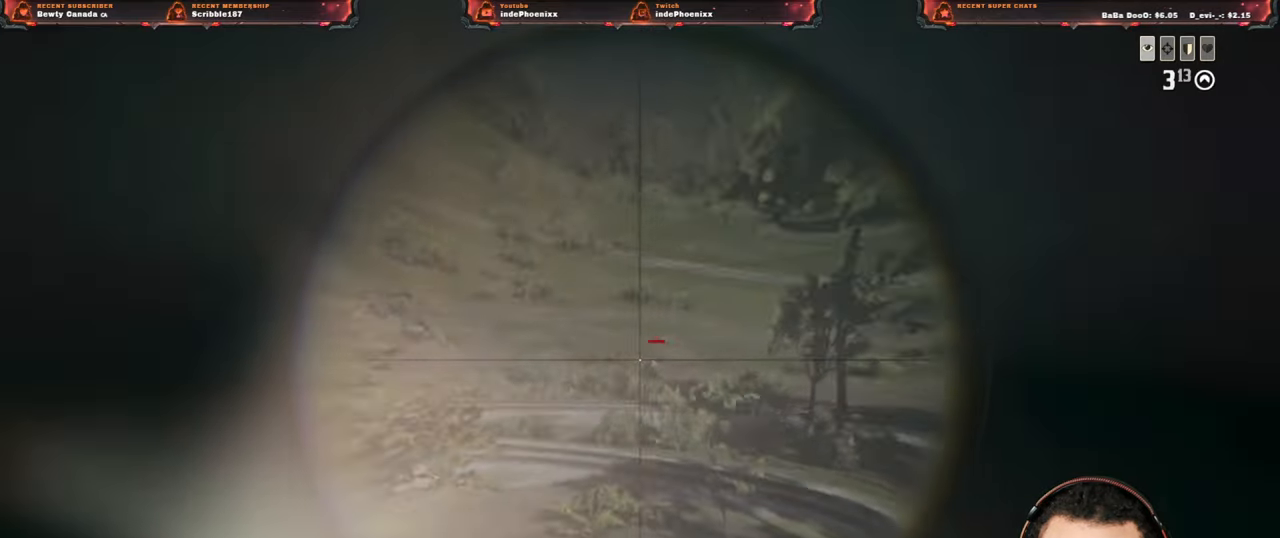
{"buttons": ["L2"], "left_stick": "down-right", "right_stick": "center", "events": [[33, "left_stick", "down-right"], [117, "right_stick", "center"]]}
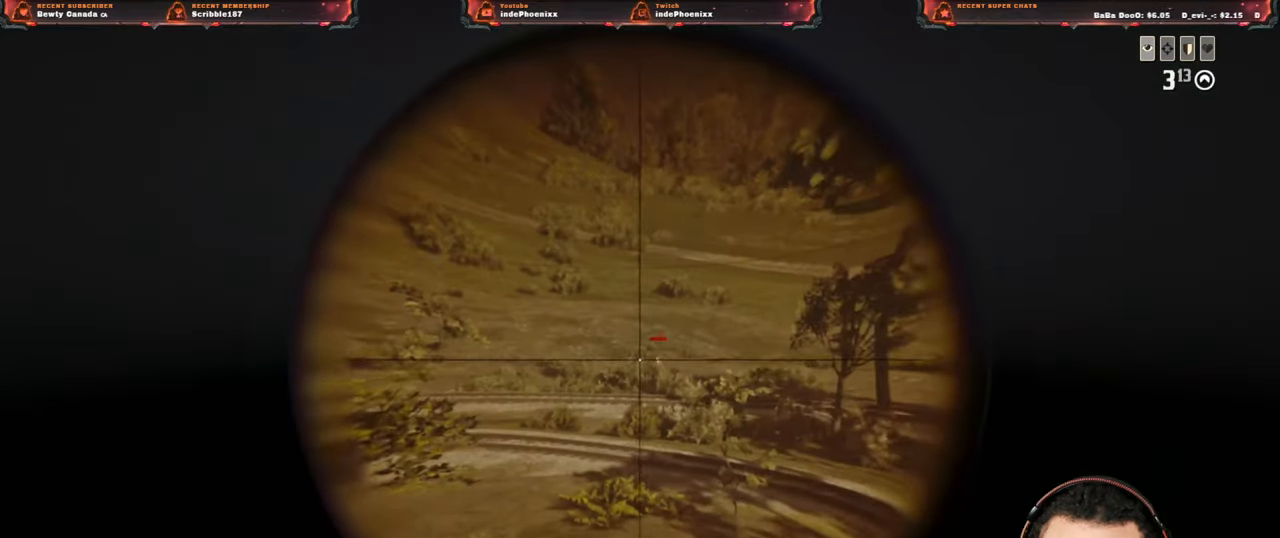
{"buttons": ["L2"], "left_stick": "down-right", "right_stick": "center", "events": [[67, "R2", "down"], [183, "R2", "up"], [233, "R2", "down"], [333, "R2", "up"]]}
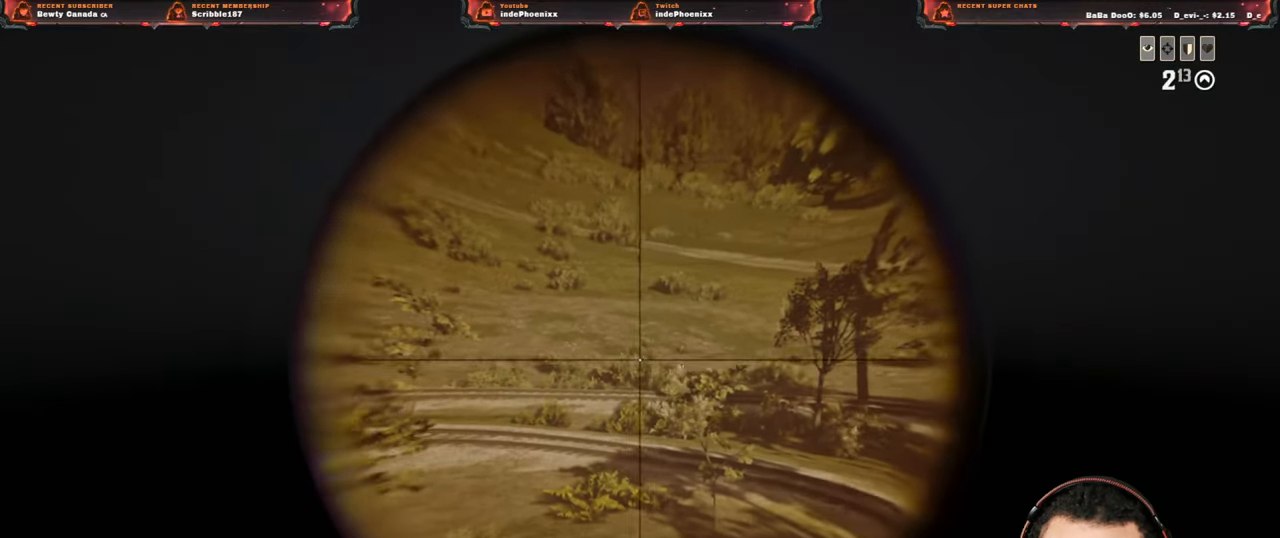
{"buttons": ["L2"], "left_stick": "right", "right_stick": "right", "events": [[100, "right_stick", "right"], [167, "left_stick", "right"]]}
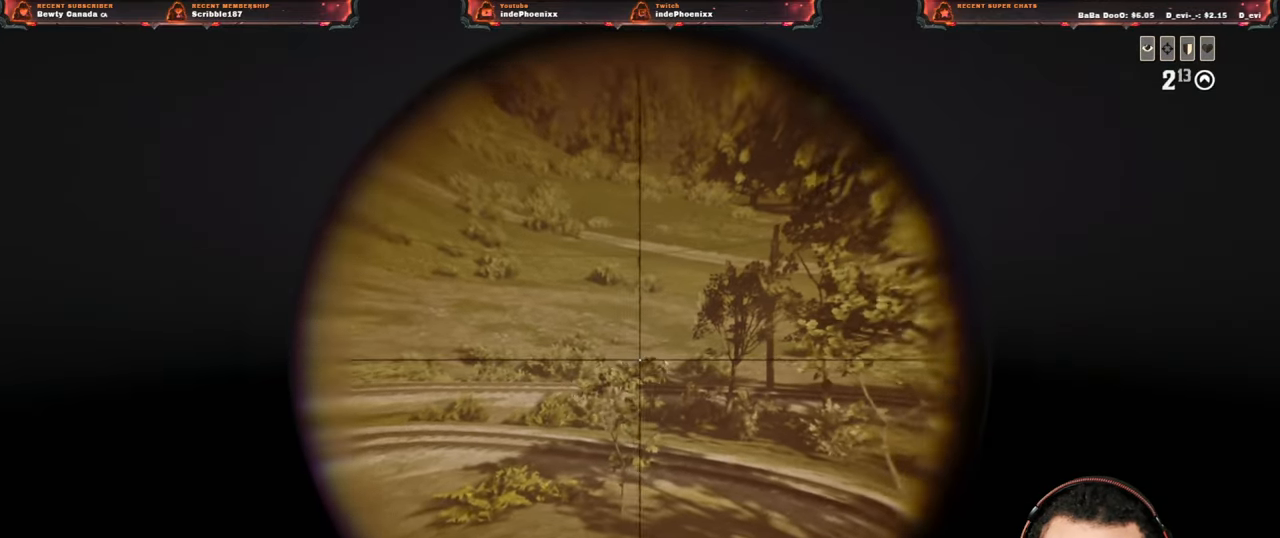
{"buttons": ["L2"], "left_stick": "down-right", "right_stick": "center", "events": [[167, "R2", "down"], [200, "left_stick", "down"], [200, "right_stick", "center"], [283, "R2", "up"], [350, "R2", "down"], [433, "left_stick", "down-right"], [467, "R2", "up"]]}
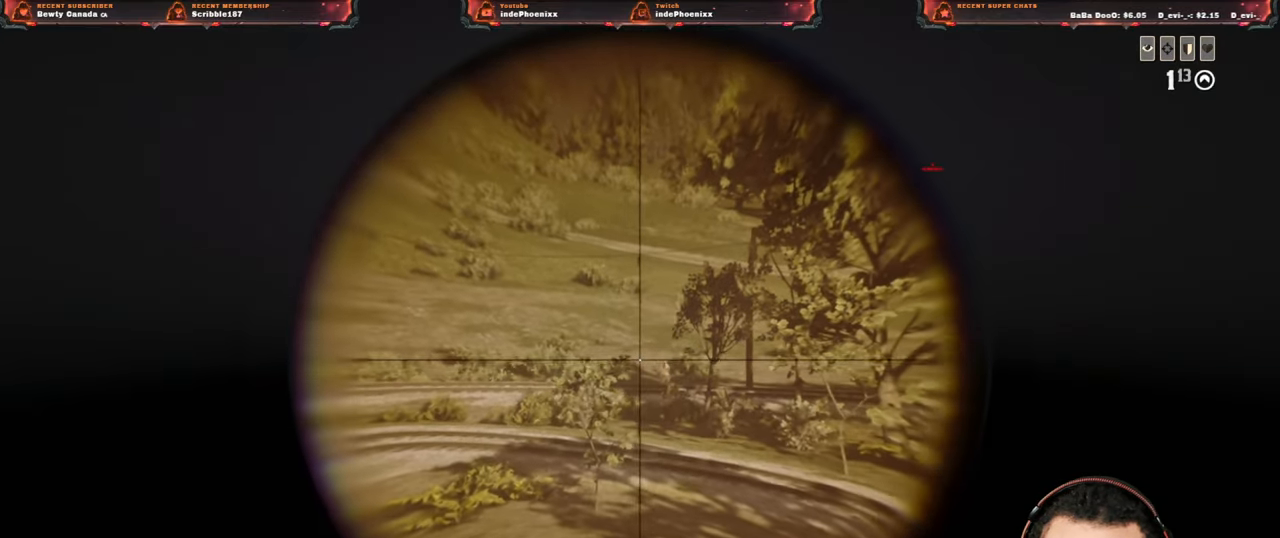
{"buttons": ["L2"], "left_stick": "up-right", "right_stick": "right", "events": [[217, "left_stick", "up-right"], [250, "right_stick", "right"]]}
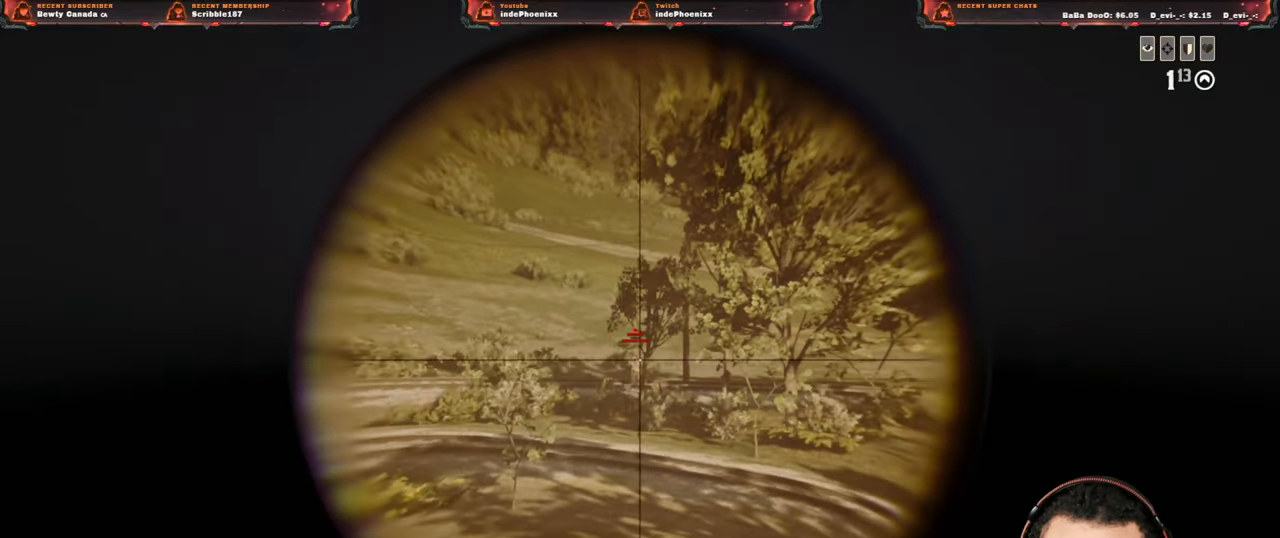
{"buttons": ["L2", "R2"], "left_stick": "left", "right_stick": "center", "events": [[33, "left_stick", "up"], [100, "right_stick", "center"], [333, "left_stick", "left"], [500, "R2", "down"]]}
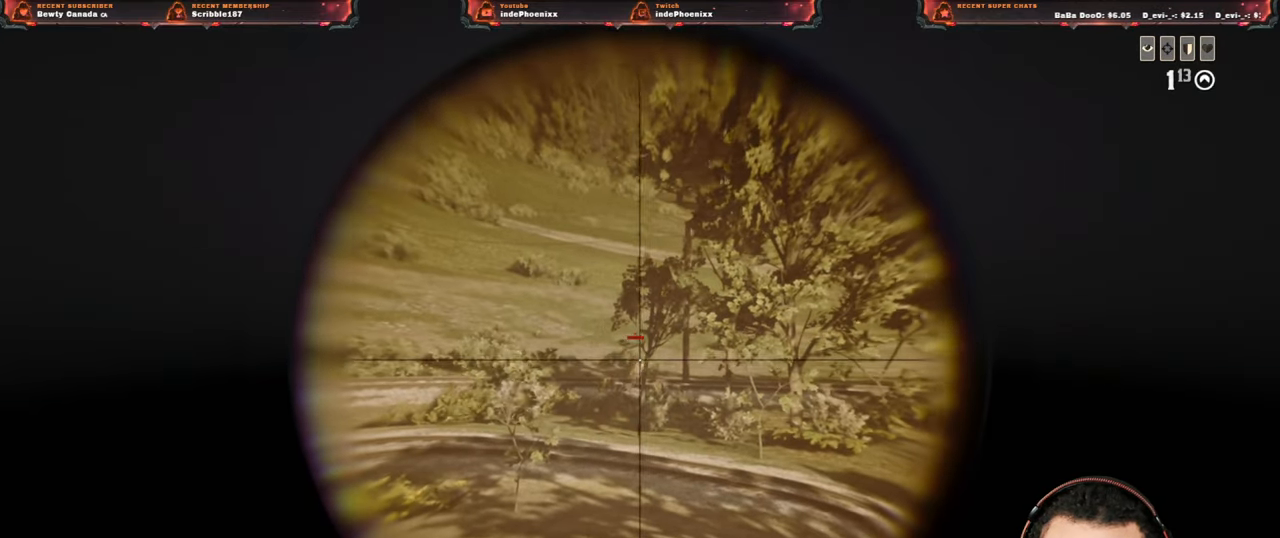
{"buttons": ["L2"], "left_stick": "down-left", "right_stick": "center", "events": [[50, "left_stick", "down"], [100, "R2", "up"], [150, "R2", "down"], [267, "R2", "up"], [333, "R2", "down"], [433, "R2", "up"], [483, "left_stick", "down-left"]]}
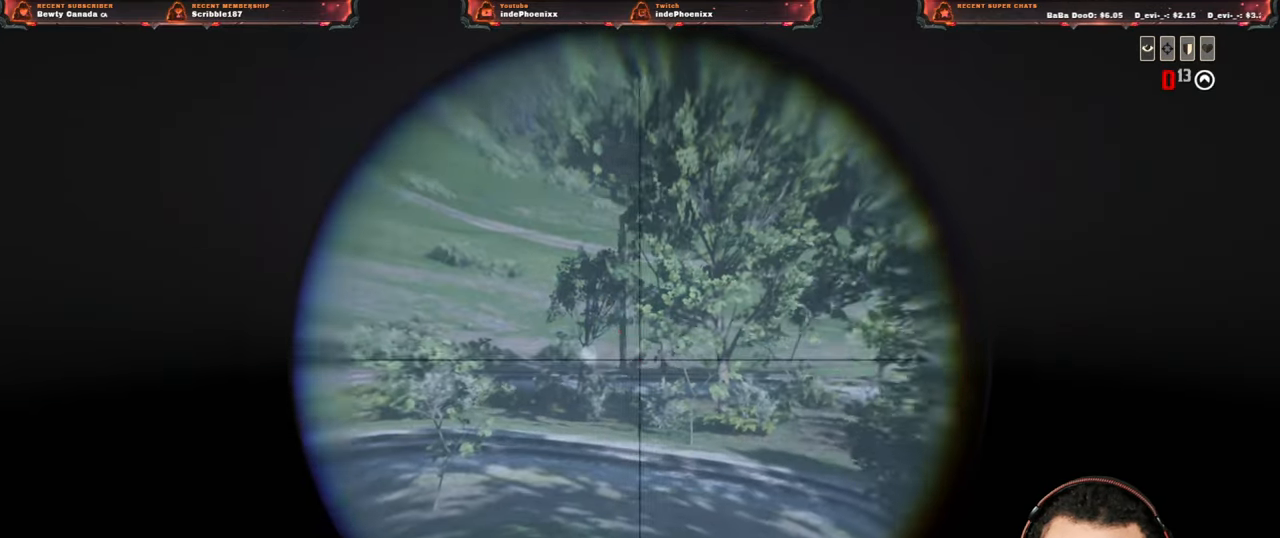
{"buttons": ["L2"], "left_stick": "left", "right_stick": "center", "events": [[250, "left_stick", "down"], [500, "left_stick", "left"]]}
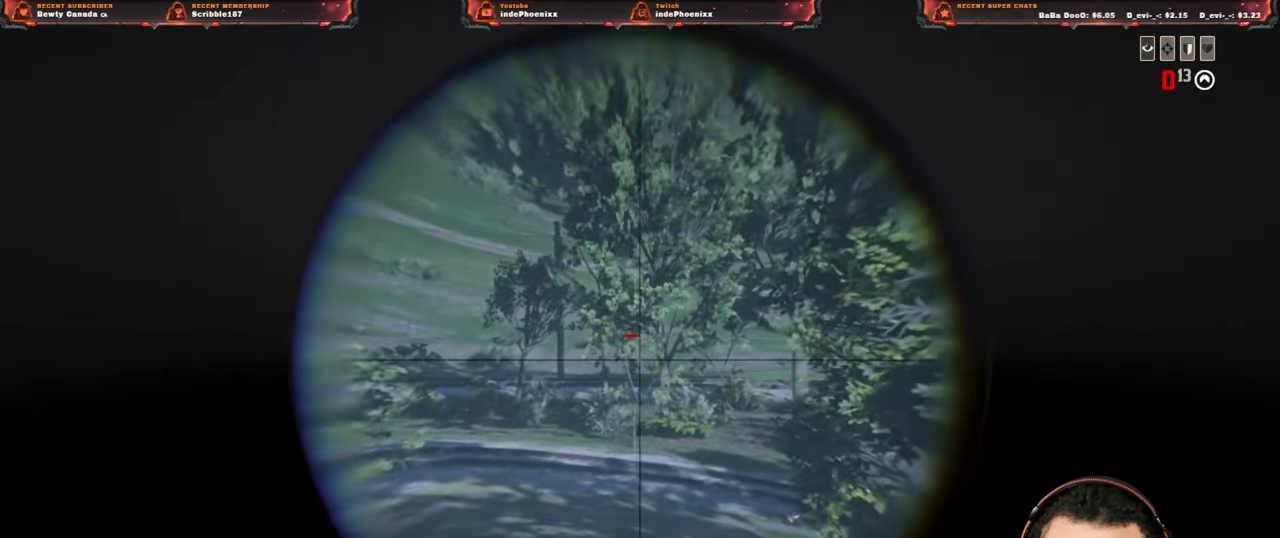
{"buttons": ["L2"], "left_stick": "left", "right_stick": "center", "events": [[83, "left_stick", "up-left"], [333, "left_stick", "left"]]}
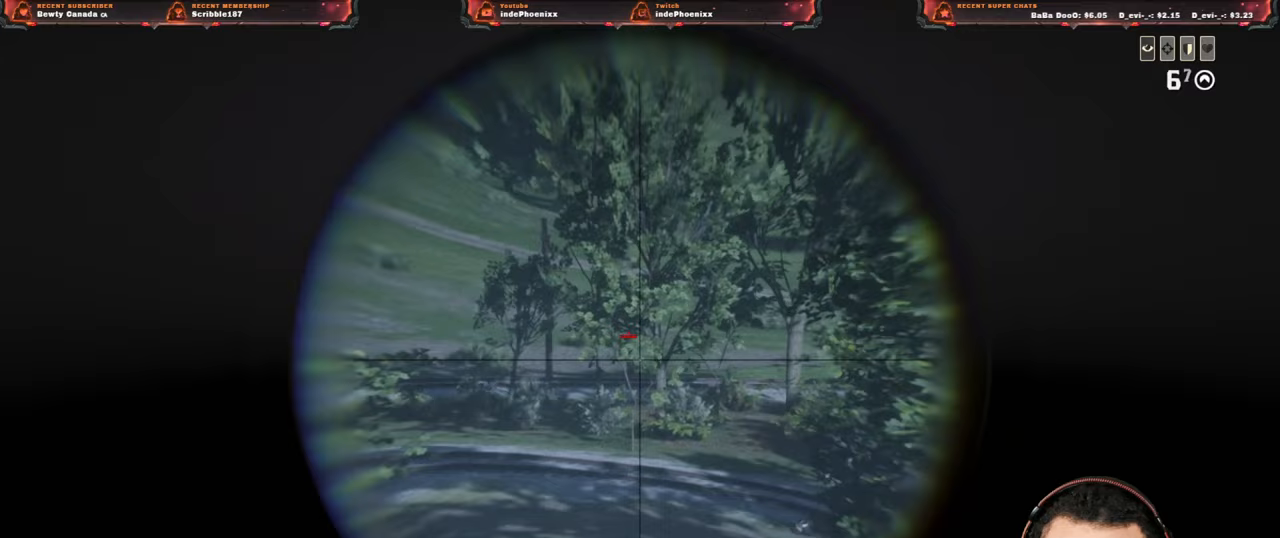
{"buttons": ["L2", "R2"], "left_stick": "up", "right_stick": "center", "events": [[283, "left_stick", "up"], [400, "R2", "down"]]}
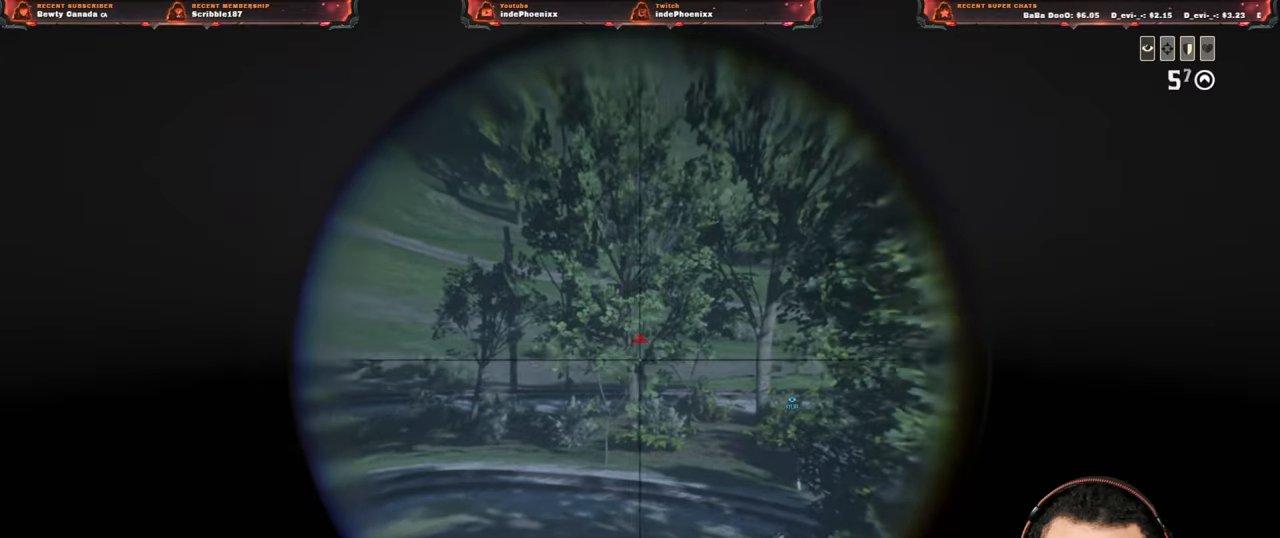
{"buttons": ["L2"], "left_stick": "left", "right_stick": "center", "events": [[17, "R2", "up"], [83, "R2", "down"], [133, "left_stick", "down-right"], [183, "R2", "up"], [250, "R2", "down"], [367, "R2", "up"], [367, "left_stick", "down-left"], [500, "left_stick", "left"]]}
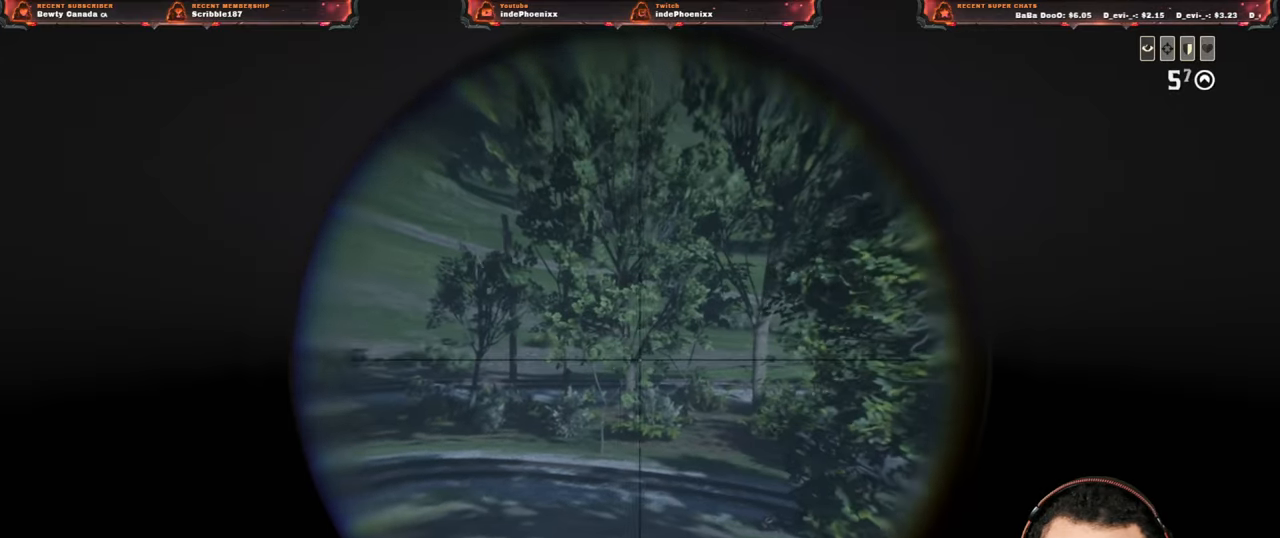
{"buttons": ["L2", "R2"], "left_stick": "up-left", "right_stick": "left", "events": [[100, "right_stick", "down-left"], [200, "right_stick", "center"], [233, "left_stick", "up-left"], [483, "R2", "down"], [483, "right_stick", "left"]]}
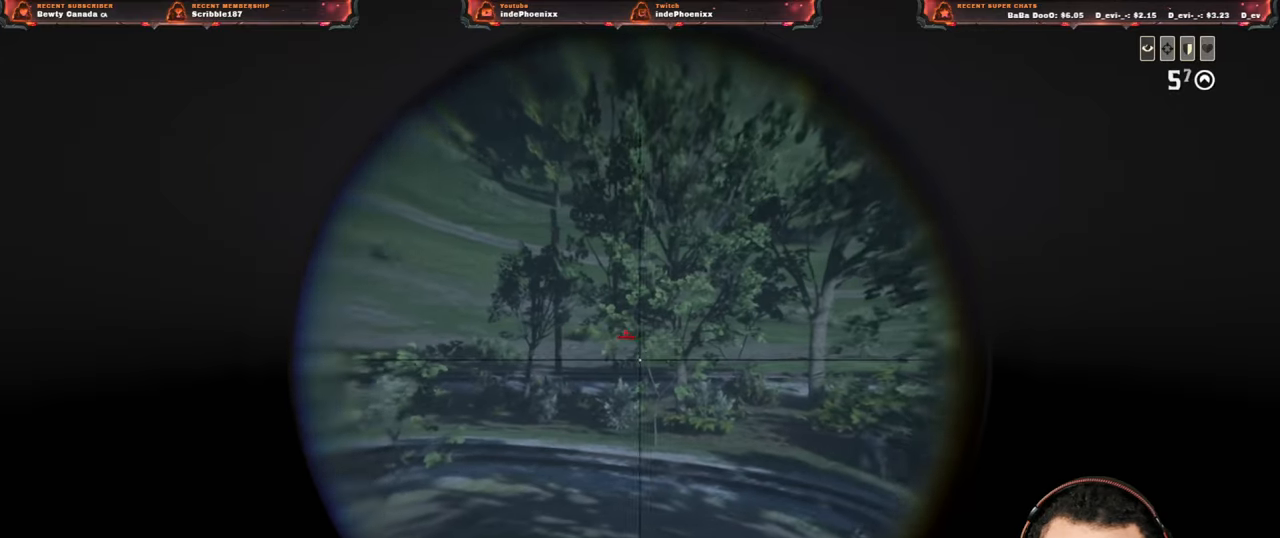
{"buttons": ["L2"], "left_stick": "down-left", "right_stick": "center", "events": [[83, "R2", "up"], [117, "right_stick", "center"], [167, "R2", "down"], [200, "left_stick", "up"], [267, "R2", "up"], [300, "left_stick", "up-right"], [350, "R2", "down"], [417, "right_stick", "up"], [467, "R2", "up"], [500, "left_stick", "down-left"], [500, "right_stick", "center"]]}
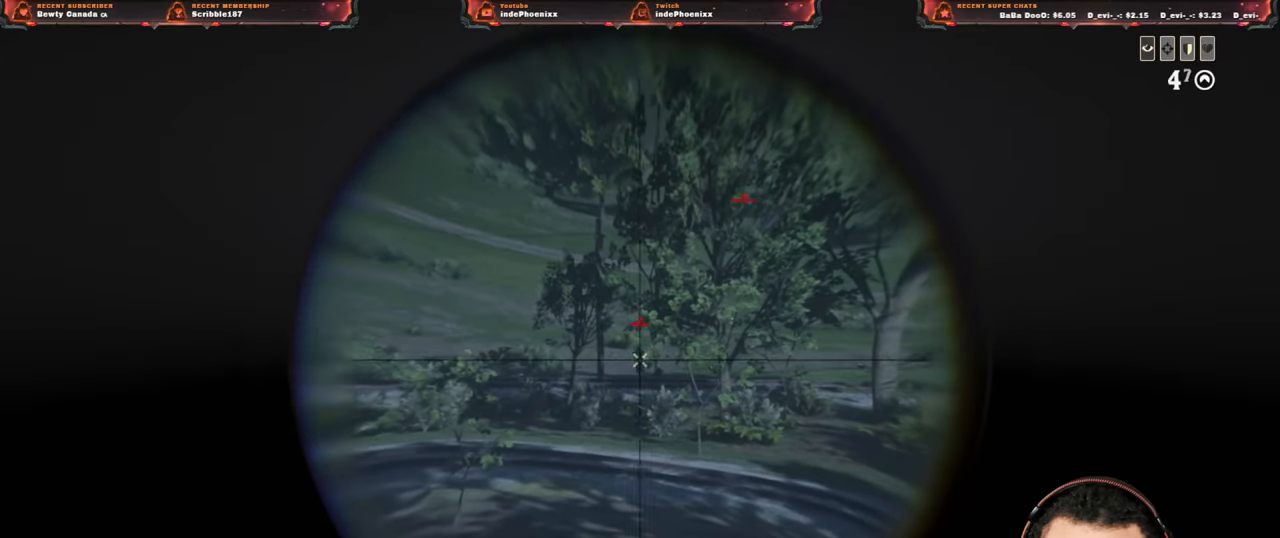
{"buttons": ["L2", "R2"], "left_stick": "down", "right_stick": "right", "events": [[433, "right_stick", "right"], [467, "R2", "down"], [500, "left_stick", "down"]]}
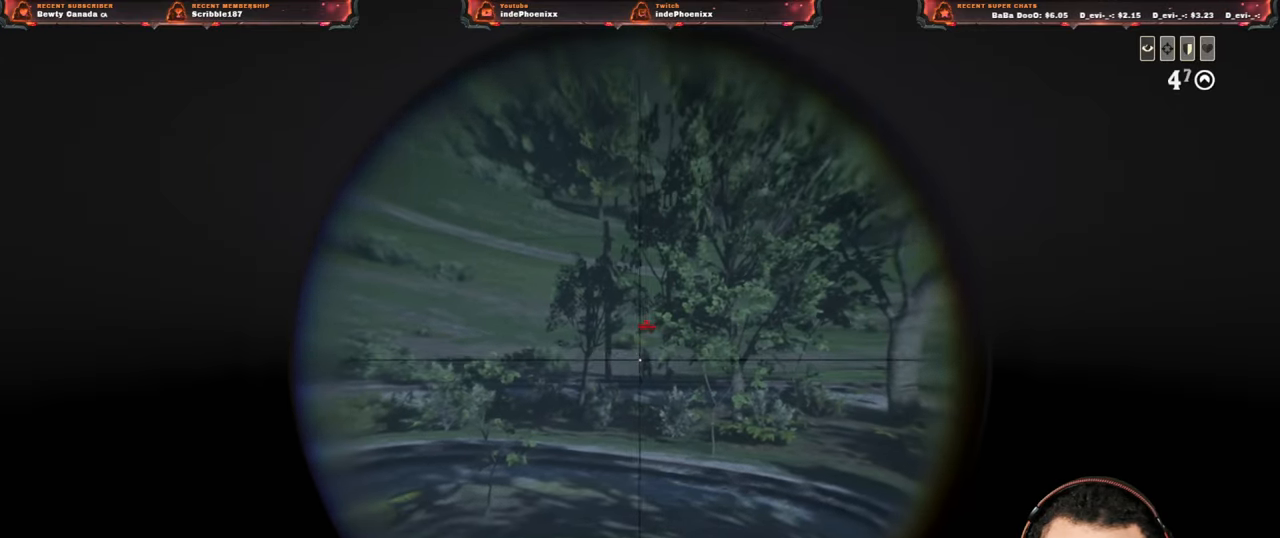
{"buttons": ["L2"], "left_stick": "down-right", "right_stick": "center", "events": [[67, "R2", "up"], [117, "right_stick", "center"], [150, "R2", "down"], [233, "R2", "up"], [317, "R2", "down"], [400, "R2", "up"], [483, "left_stick", "down-right"]]}
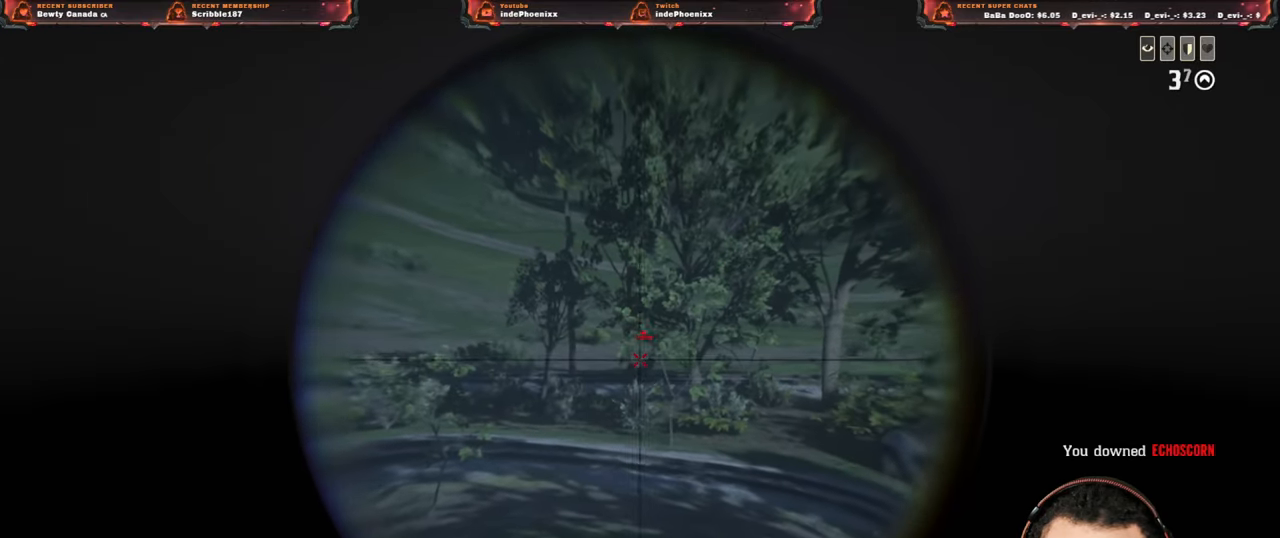
{"buttons": [], "left_stick": "right", "right_stick": "right", "events": [[50, "CIRCLE", "down"], [67, "L2", "up"], [100, "left_stick", "right"], [133, "CIRCLE", "up"], [167, "CROSS", "down"], [267, "CROSS", "up"], [500, "right_stick", "right"]]}
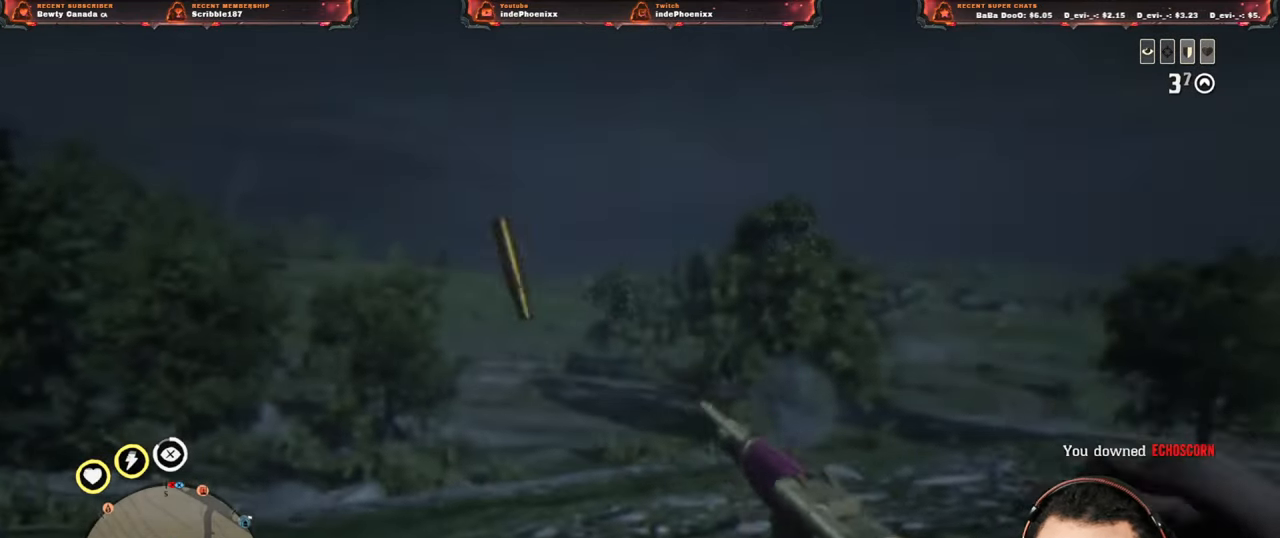
{"buttons": [], "left_stick": "up-right", "right_stick": "center", "events": [[50, "right_stick", "center"], [200, "CROSS", "down"], [317, "left_stick", "up-right"], [333, "CROSS", "up"]]}
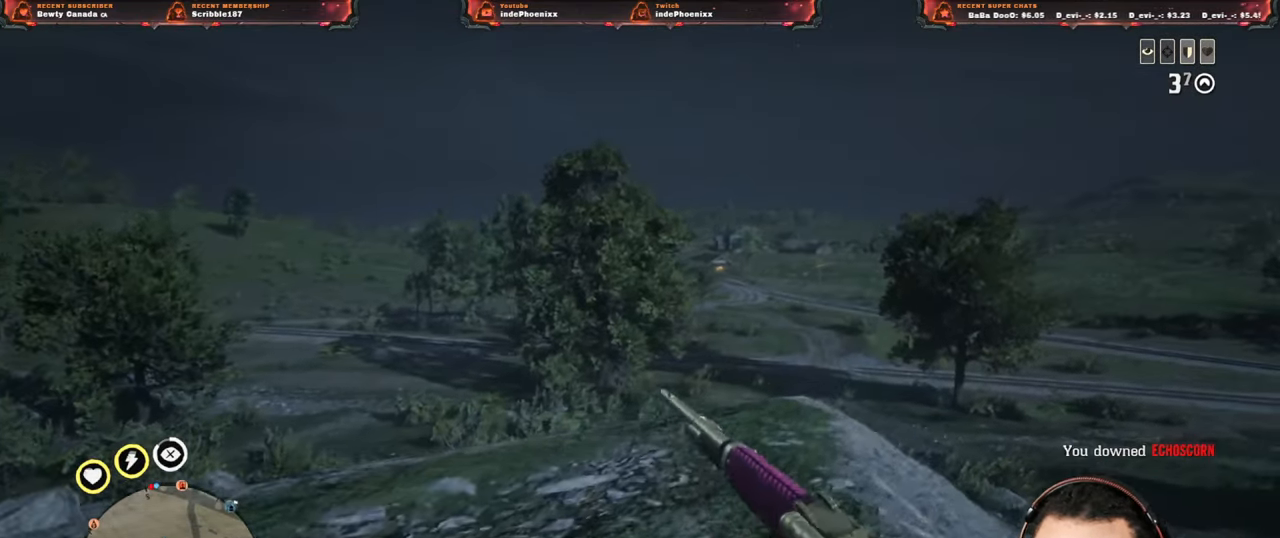
{"buttons": ["L3"], "left_stick": "up", "right_stick": "center", "events": [[483, "L3", "down"], [483, "left_stick", "up"]]}
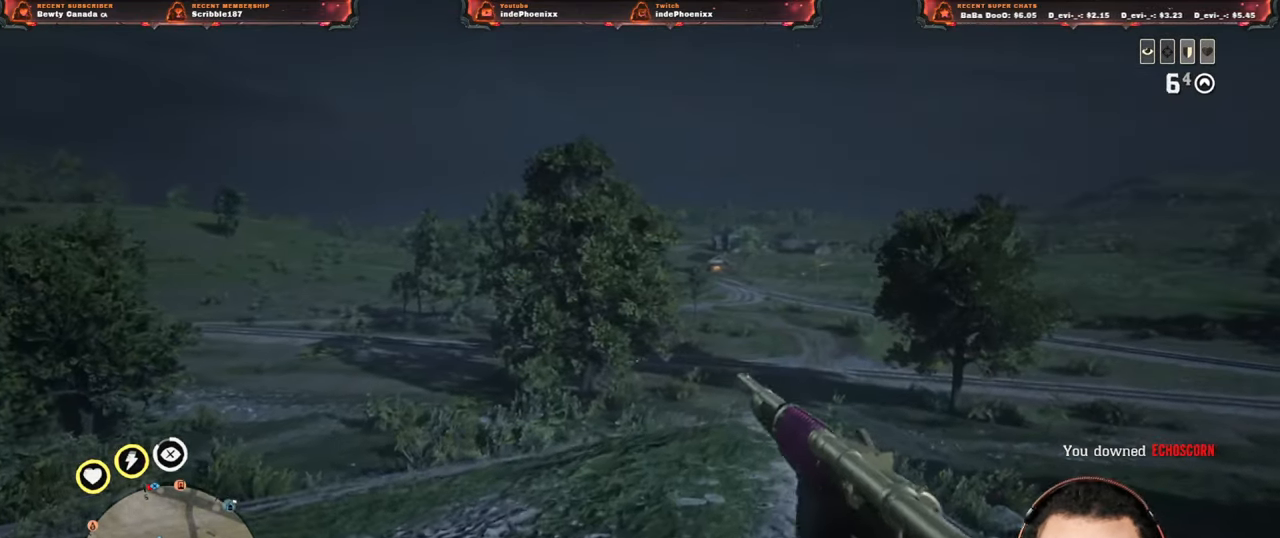
{"buttons": ["SELECT"], "left_stick": "up", "right_stick": "center", "events": [[133, "L3", "up"], [367, "SELECT", "down"], [383, "SELECT", "up"], [467, "SELECT", "down"]]}
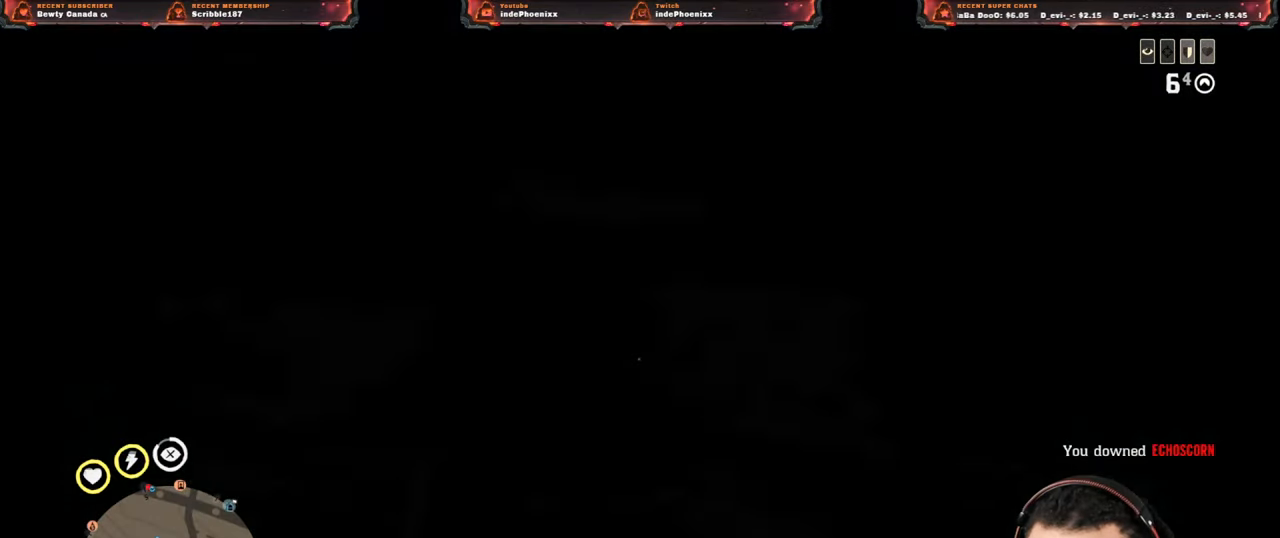
{"buttons": [], "left_stick": "up", "right_stick": "center", "events": [[33, "SELECT", "up"]]}
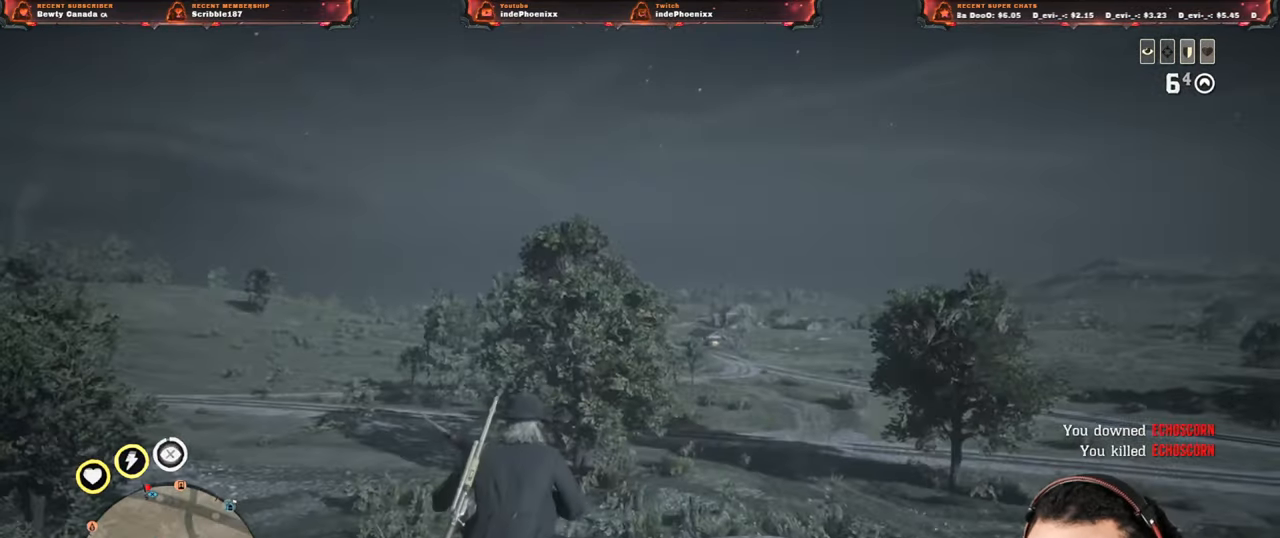
{"buttons": [], "left_stick": "up", "right_stick": "center", "events": []}
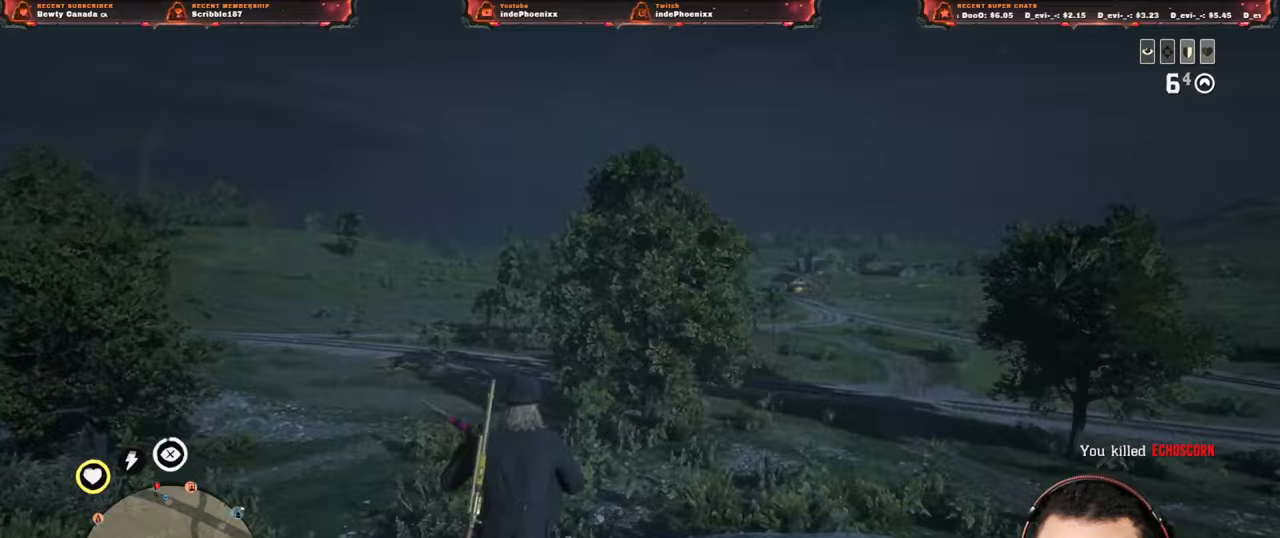
{"buttons": [], "left_stick": "up", "right_stick": "center", "events": []}
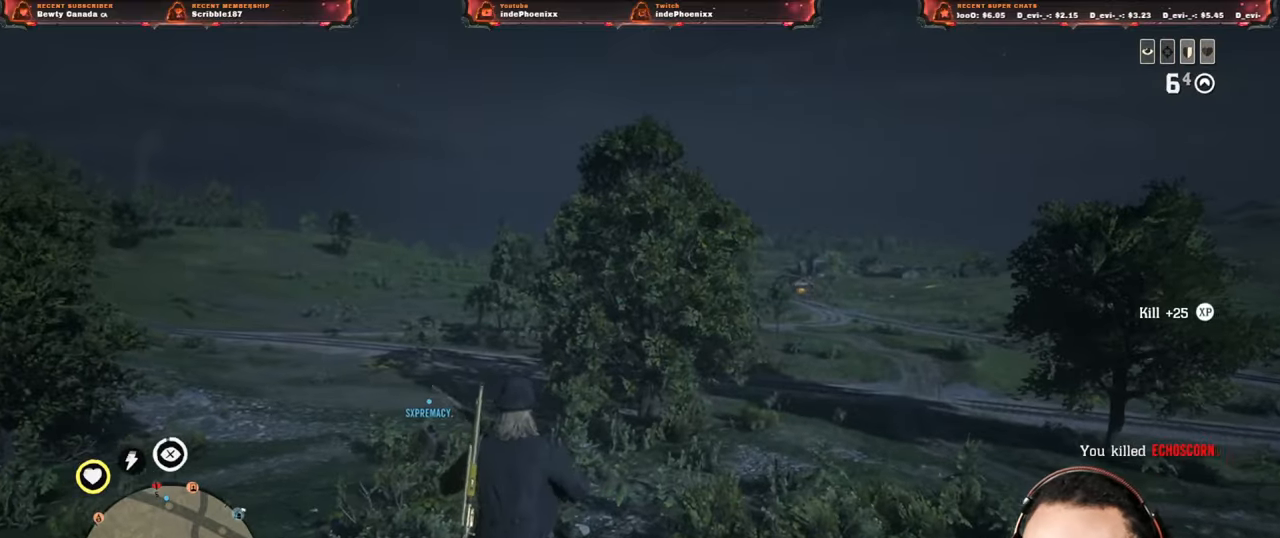
{"buttons": [], "left_stick": "up", "right_stick": "center", "events": []}
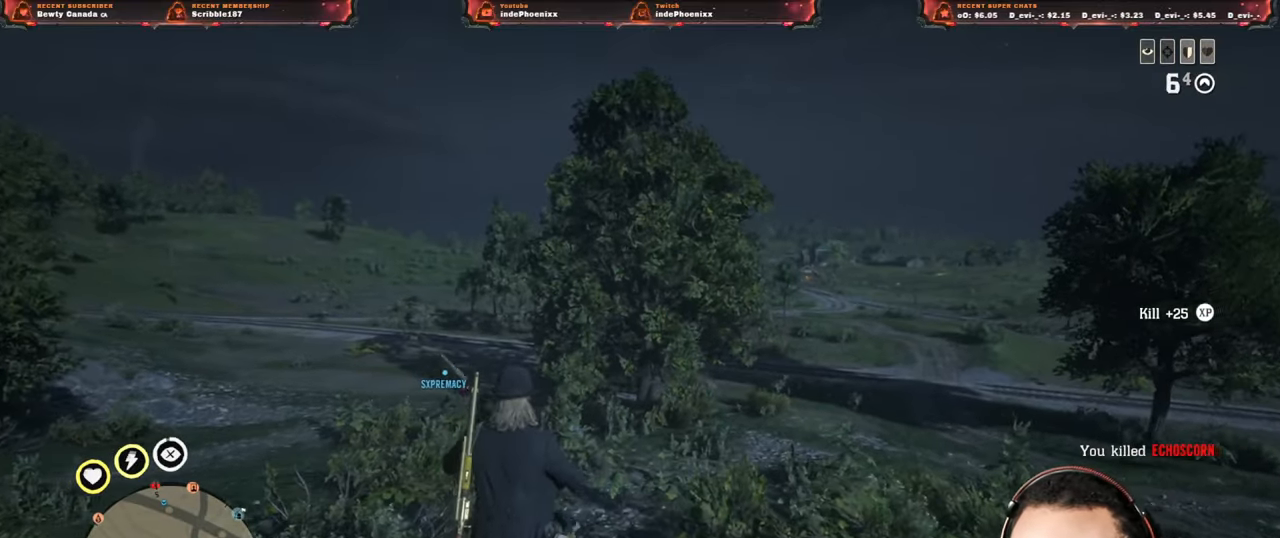
{"buttons": [], "left_stick": "up", "right_stick": "center", "events": [[150, "right_stick", "down-left"], [300, "right_stick", "center"], [350, "right_stick", "down-left"], [400, "right_stick", "center"]]}
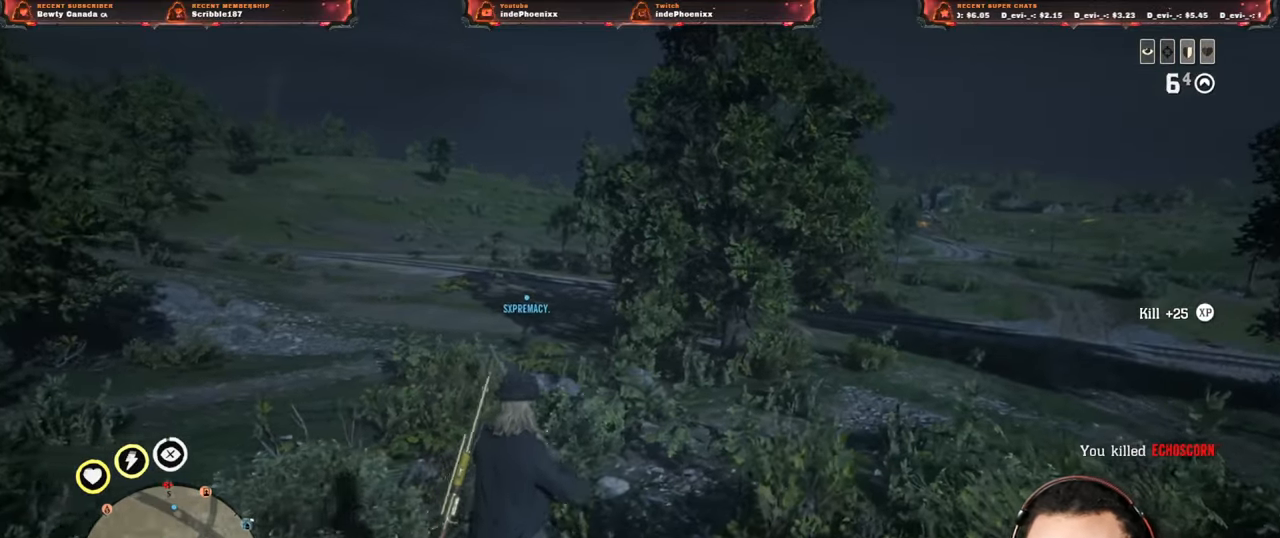
{"buttons": [], "left_stick": "up", "right_stick": "center", "events": []}